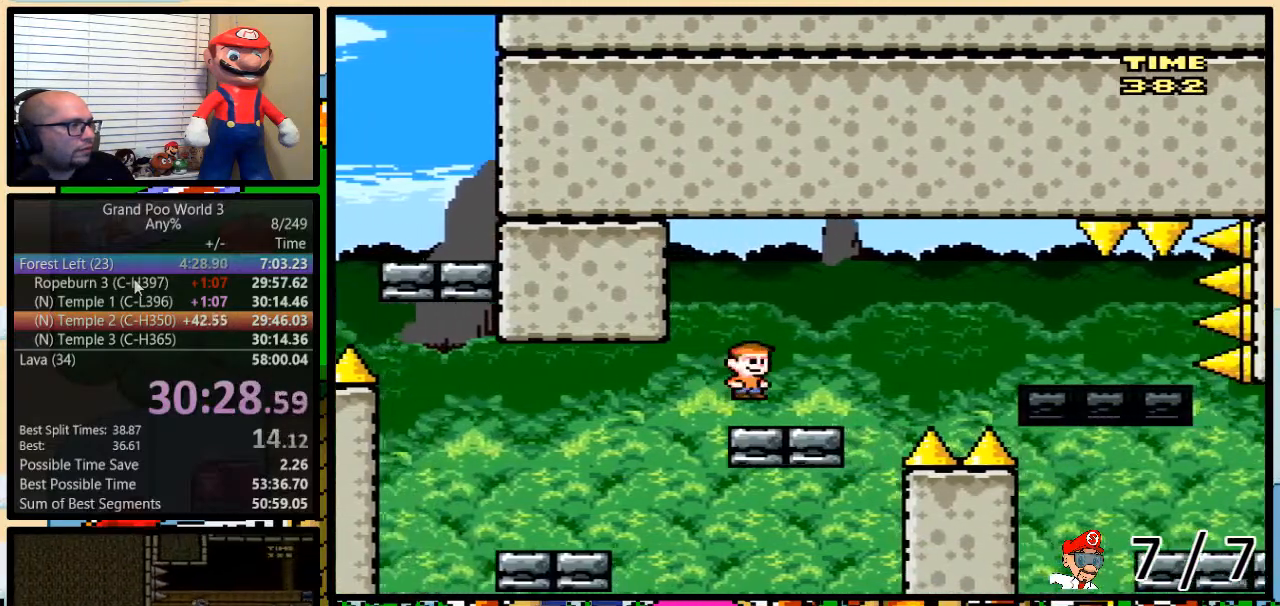
Gameplay with a controller (Nintendo layout); each line is a JSON object with the inputs held at the frame after it. "events" lists button and stick changes between this image and that frame as [ms after this image, input, new state], when the widget could be followed in between. Not read: L3 R3.
{"buttons": ["A", "Y", "DPAD_UP", "DPAD_RIGHT"], "events": [[67, "DPAD_RIGHT", "down"], [100, "DPAD_UP", "up"], [200, "A", "down"], [200, "DPAD_LEFT", "up"], [200, "DPAD_UP", "down"], [317, "A", "up"], [384, "A", "down"]]}
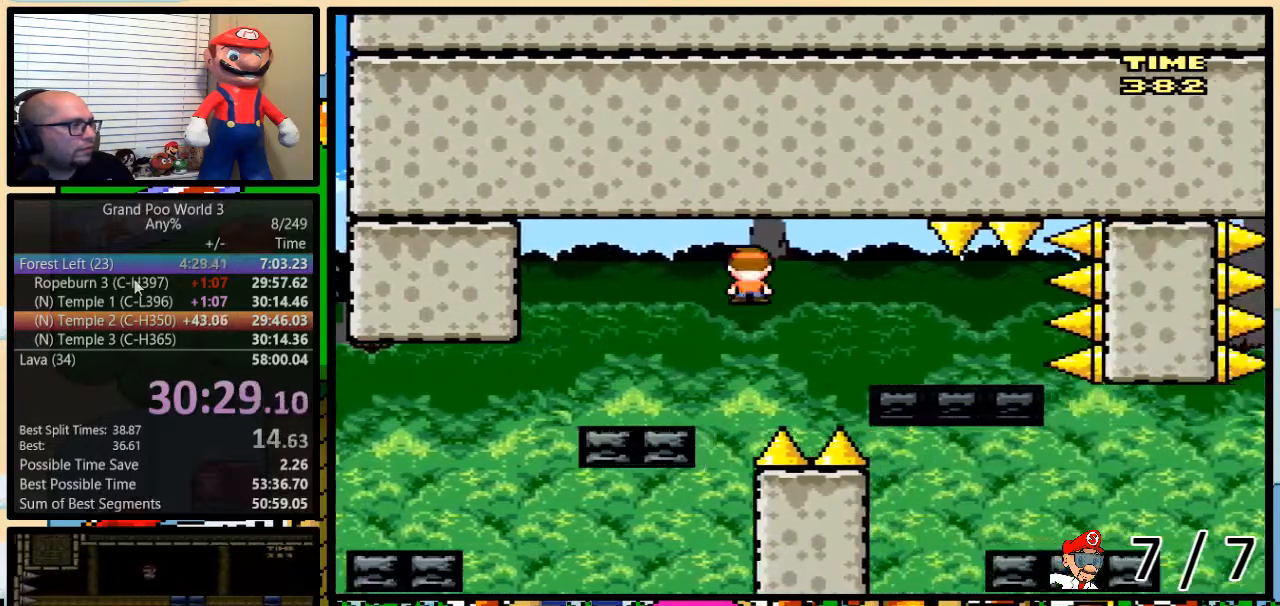
{"buttons": ["Y"]}
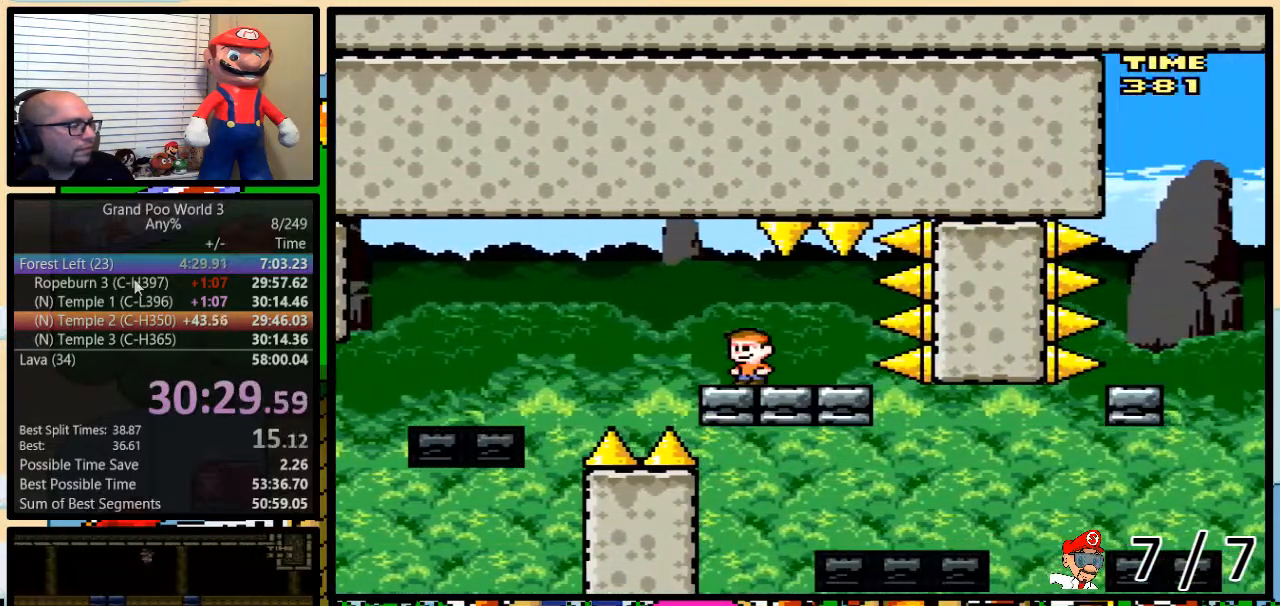
{"buttons": ["Y", "DPAD_UP", "DPAD_RIGHT"], "events": [[451, "DPAD_RIGHT", "down"], [501, "DPAD_UP", "down"]]}
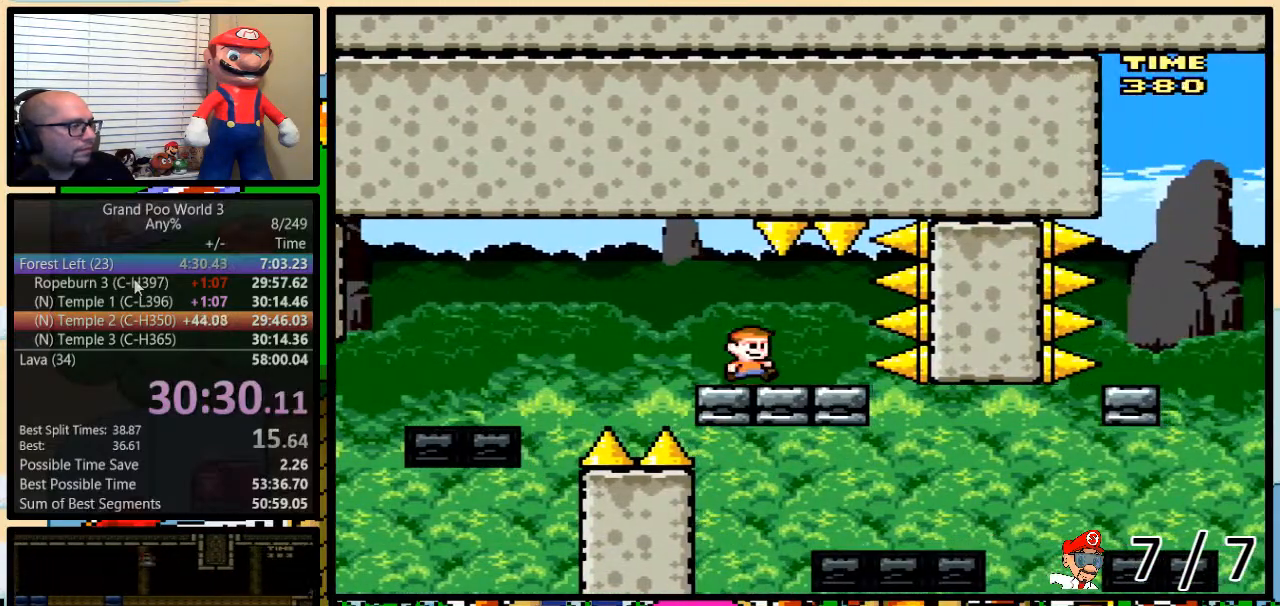
{"buttons": ["Y", "DPAD_UP", "DPAD_RIGHT"], "events": [[100, "DPAD_UP", "up"], [167, "DPAD_RIGHT", "up"], [317, "DPAD_RIGHT", "down"], [317, "DPAD_UP", "down"]]}
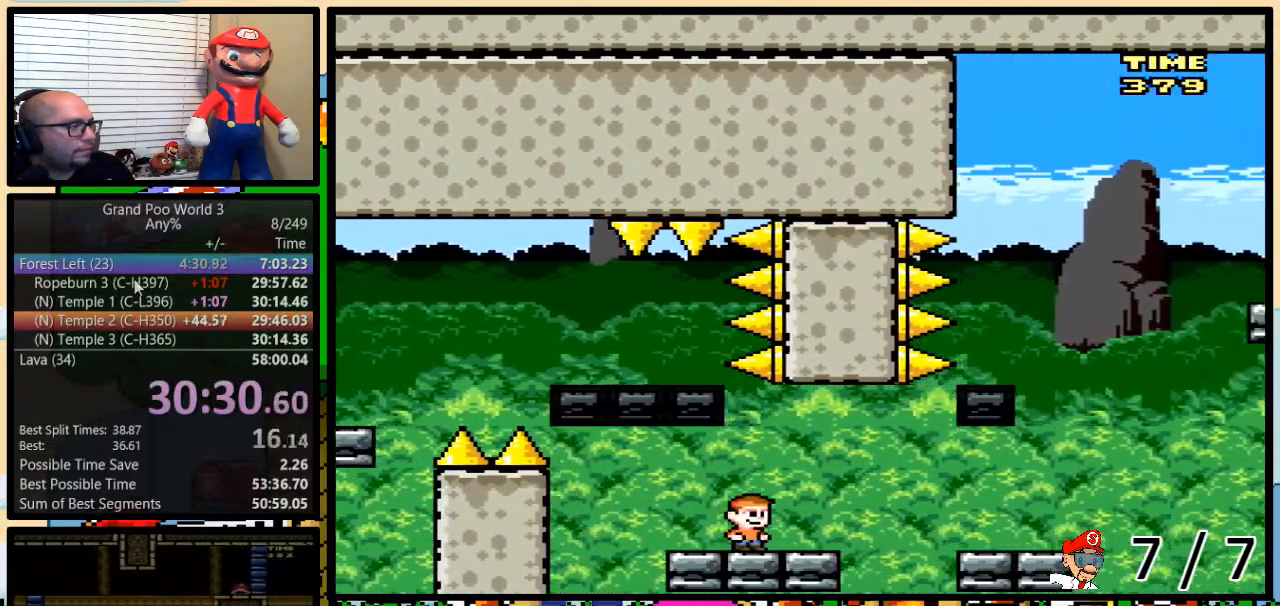
{"buttons": ["Y", "DPAD_RIGHT"], "events": [[50, "A", "down"], [117, "A", "up"], [484, "DPAD_UP", "up"]]}
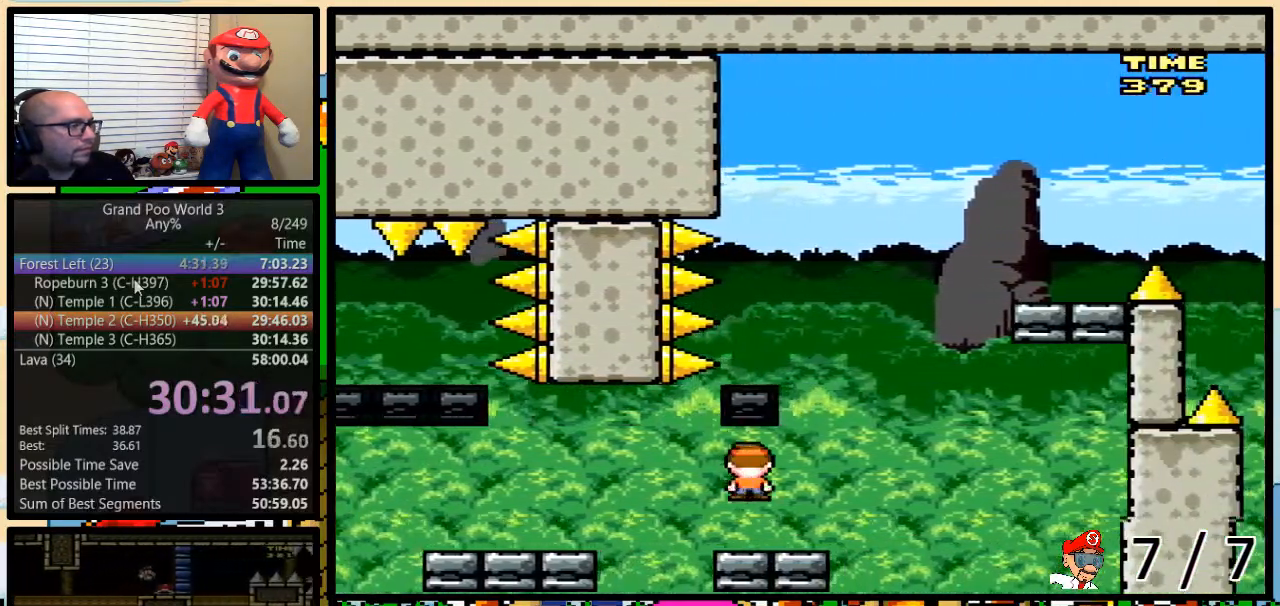
{"buttons": ["Y", "DPAD_UP"], "events": [[100, "B", "down"], [100, "DPAD_LEFT", "down"], [284, "DPAD_RIGHT", "up"], [400, "B", "up"], [484, "DPAD_LEFT", "up"], [484, "DPAD_UP", "down"]]}
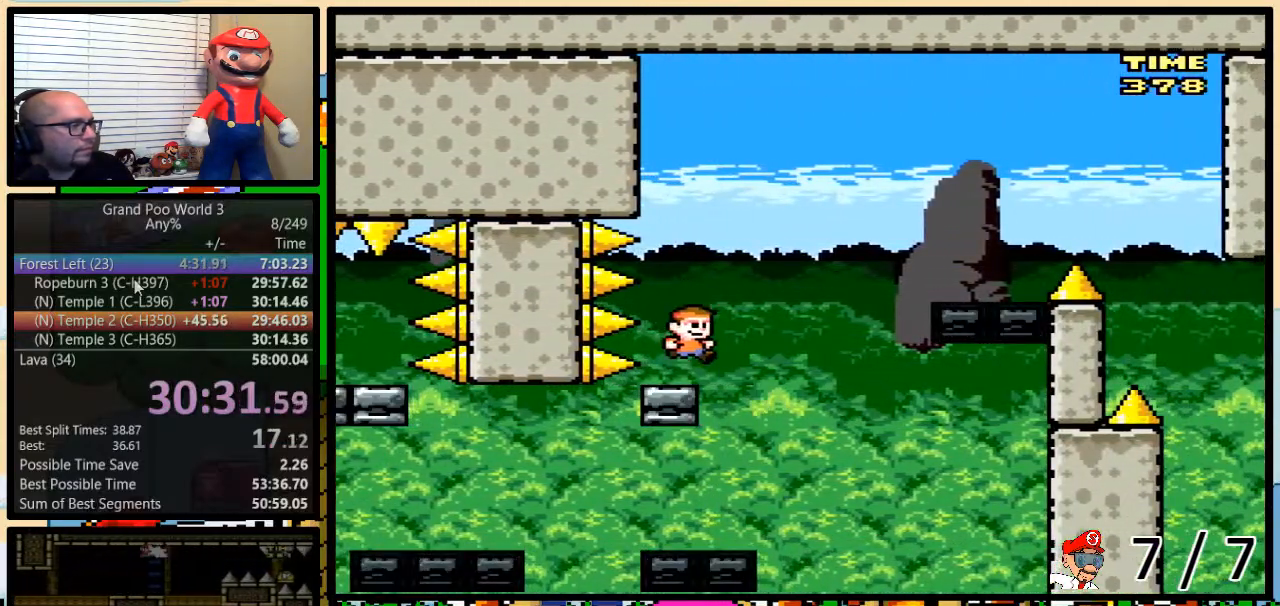
{"buttons": ["B", "Y", "DPAD_UP", "DPAD_RIGHT"], "events": [[16, "DPAD_RIGHT", "down"], [50, "DPAD_UP", "up"], [83, "DPAD_RIGHT", "up"], [300, "DPAD_RIGHT", "down"], [300, "DPAD_UP", "down"], [367, "B", "down"]]}
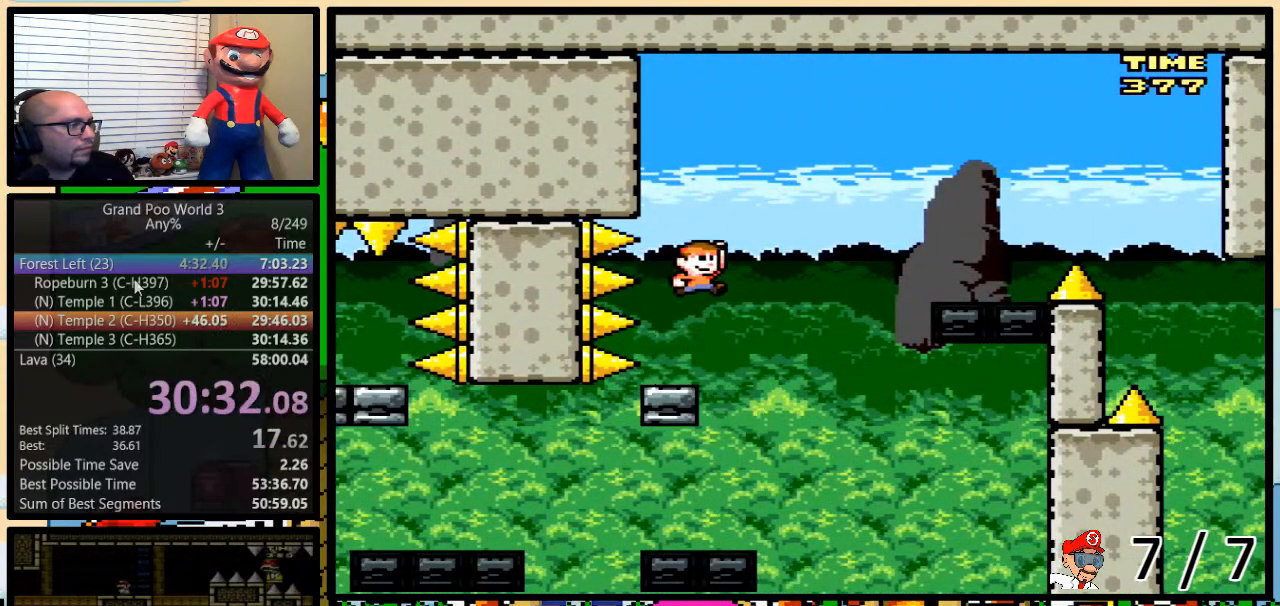
{"buttons": ["B", "Y", "DPAD_RIGHT"], "events": [[267, "DPAD_UP", "up"]]}
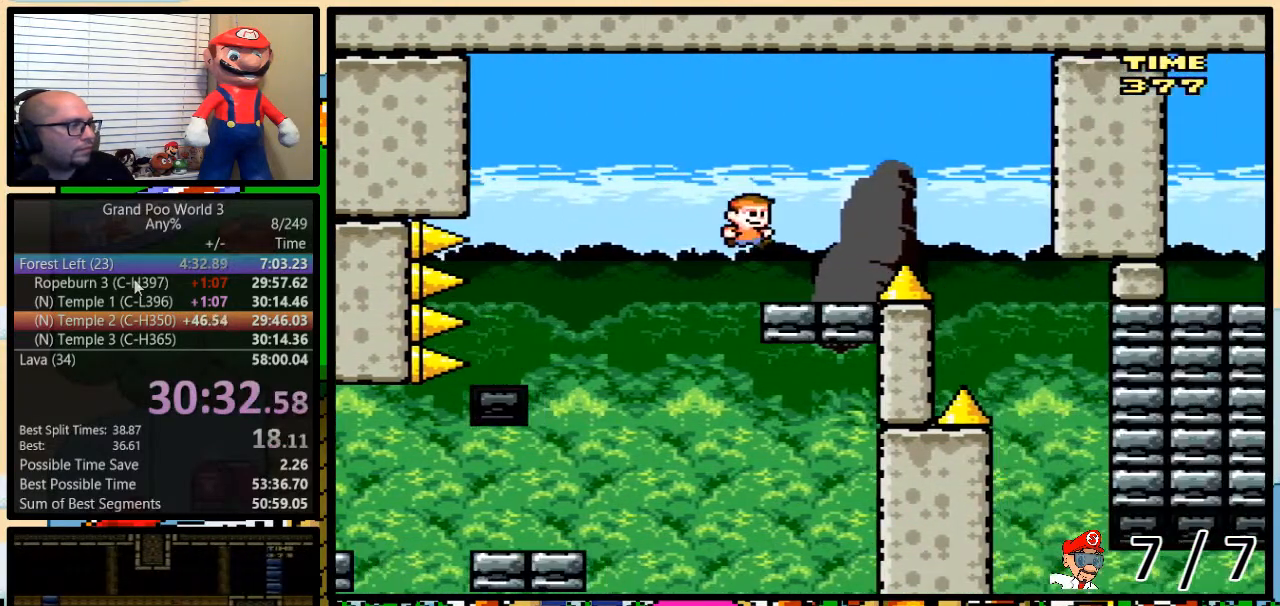
{"buttons": ["A", "Y", "DPAD_UP", "DPAD_RIGHT"], "events": [[66, "B", "up"], [66, "DPAD_LEFT", "down"], [66, "DPAD_RIGHT", "up"], [166, "DPAD_LEFT", "up"], [283, "DPAD_RIGHT", "down"], [350, "DPAD_UP", "down"], [417, "A", "down"]]}
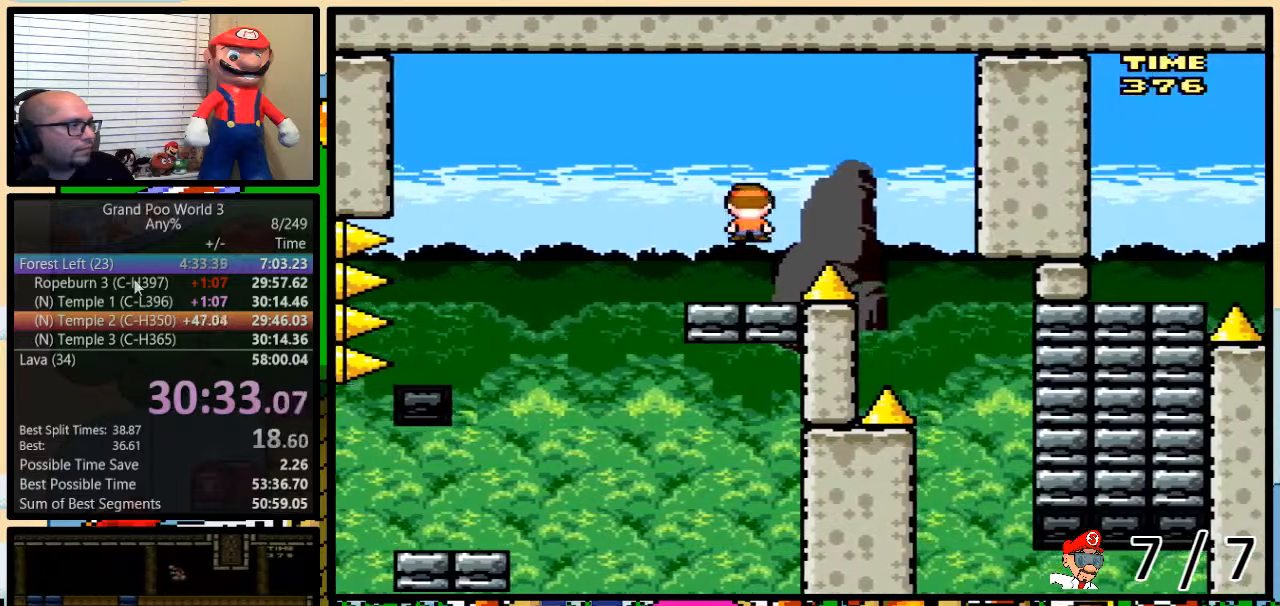
{"buttons": ["A", "Y", "DPAD_RIGHT"], "events": [[134, "DPAD_UP", "up"], [200, "A", "up"], [284, "DPAD_LEFT", "down"], [284, "DPAD_RIGHT", "up"], [384, "A", "down"], [384, "DPAD_LEFT", "up"], [384, "DPAD_RIGHT", "down"]]}
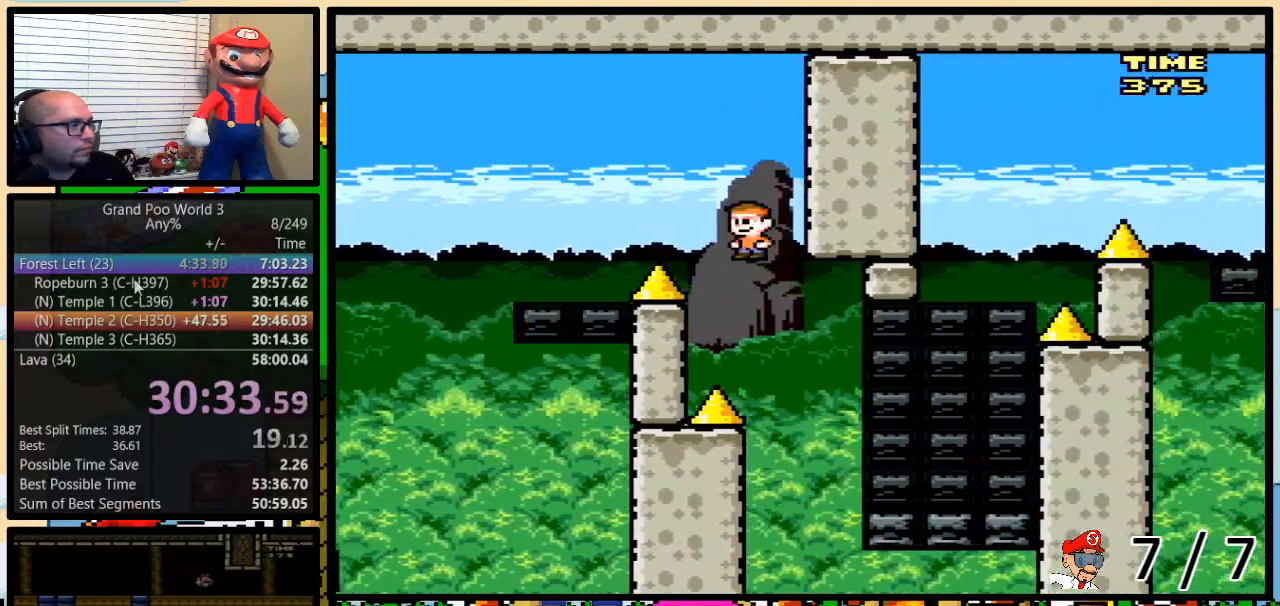
{"buttons": ["B", "Y", "DPAD_LEFT"], "events": [[33, "DPAD_UP", "down"], [250, "A", "up"], [417, "B", "down"], [450, "DPAD_LEFT", "down"], [450, "DPAD_RIGHT", "up"], [450, "DPAD_UP", "up"]]}
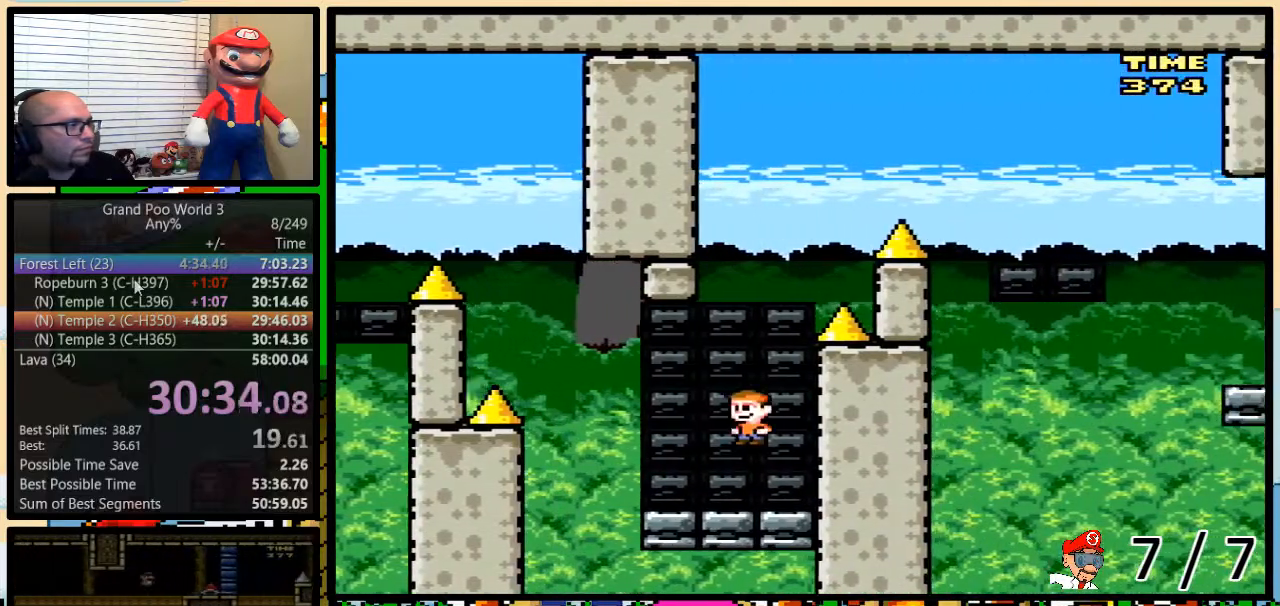
{"buttons": ["B", "Y", "DPAD_UP", "DPAD_RIGHT"], "events": [[250, "DPAD_LEFT", "up"], [250, "DPAD_RIGHT", "down"], [400, "B", "up"], [400, "DPAD_UP", "down"], [484, "B", "down"]]}
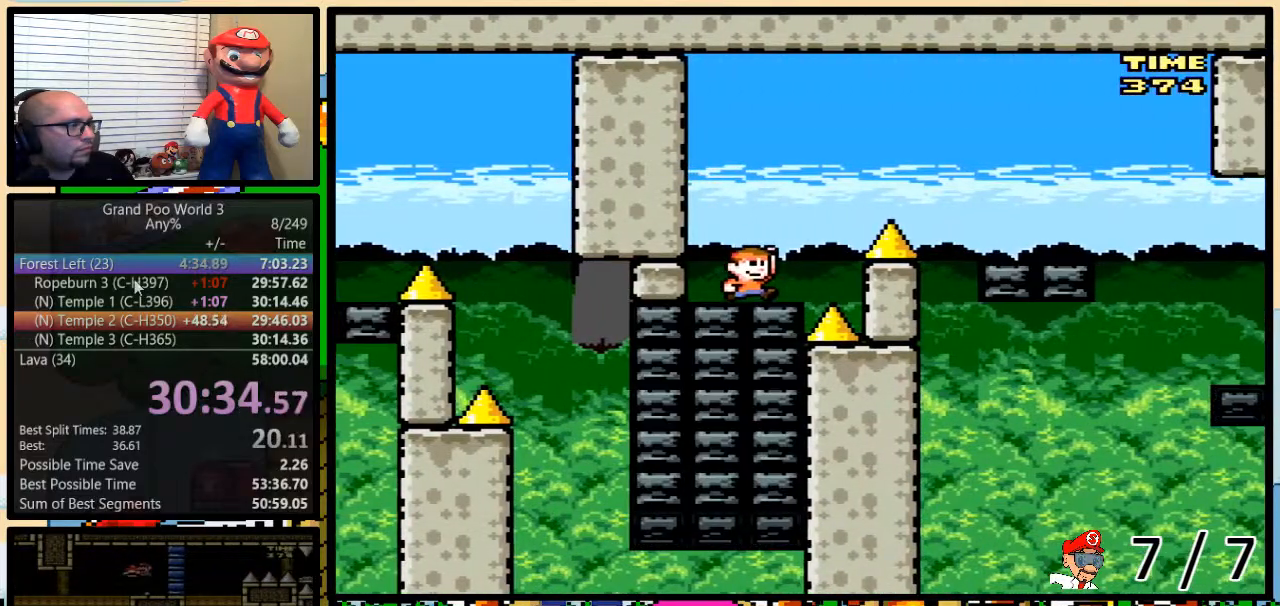
{"buttons": ["Y", "DPAD_UP", "DPAD_RIGHT"], "events": [[233, "B", "up"]]}
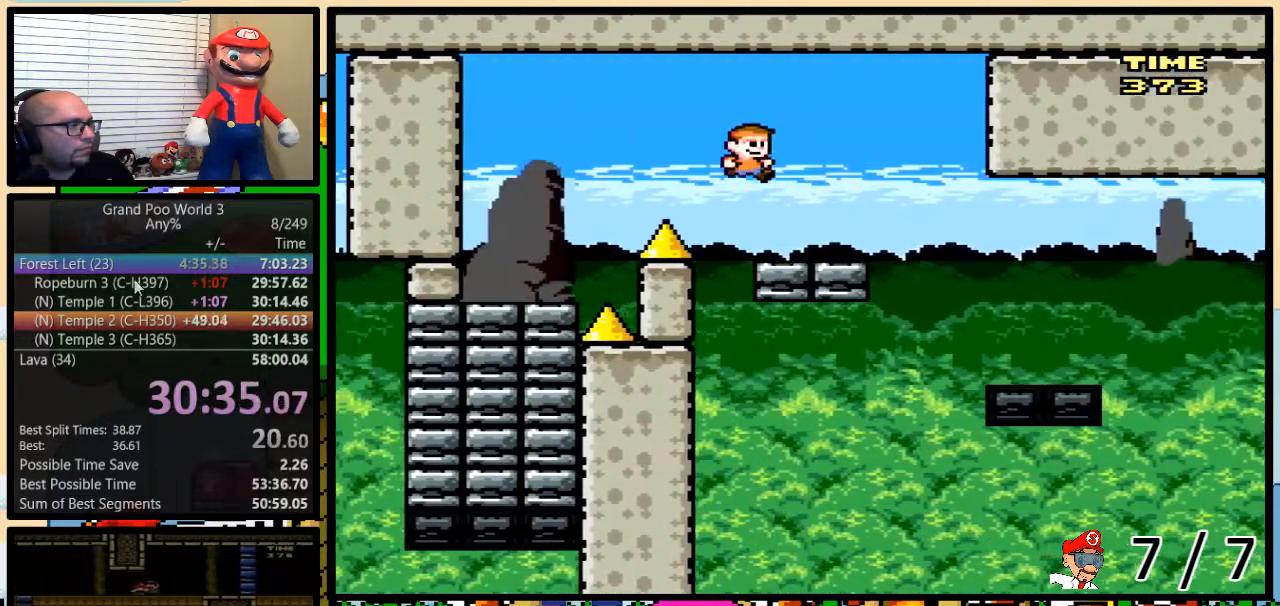
{"buttons": ["A", "Y", "DPAD_UP", "DPAD_RIGHT"], "events": [[50, "DPAD_LEFT", "down"], [50, "DPAD_RIGHT", "up"], [50, "DPAD_UP", "up"], [167, "DPAD_LEFT", "up"], [167, "DPAD_UP", "down"], [200, "A", "down"], [200, "DPAD_RIGHT", "down"], [317, "A", "up"], [317, "DPAD_UP", "up"], [367, "DPAD_UP", "down"], [501, "A", "down"]]}
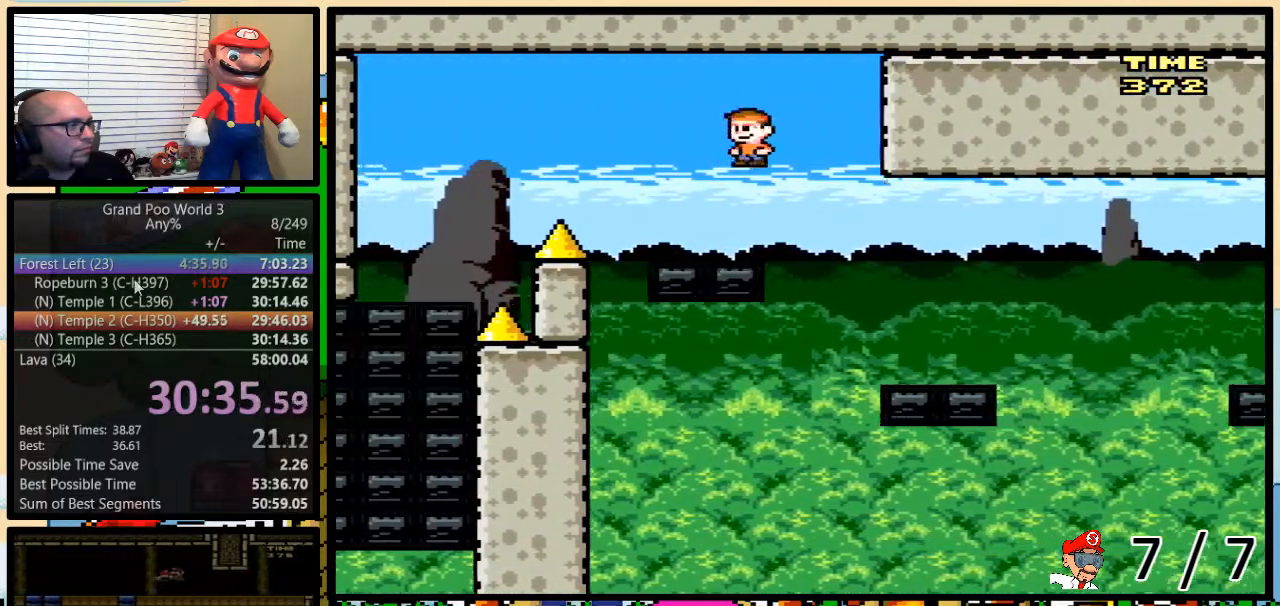
{"buttons": ["Y"], "events": [[300, "DPAD_LEFT", "down"], [300, "DPAD_RIGHT", "up"], [300, "DPAD_UP", "up"], [400, "A", "up"], [433, "DPAD_LEFT", "up"]]}
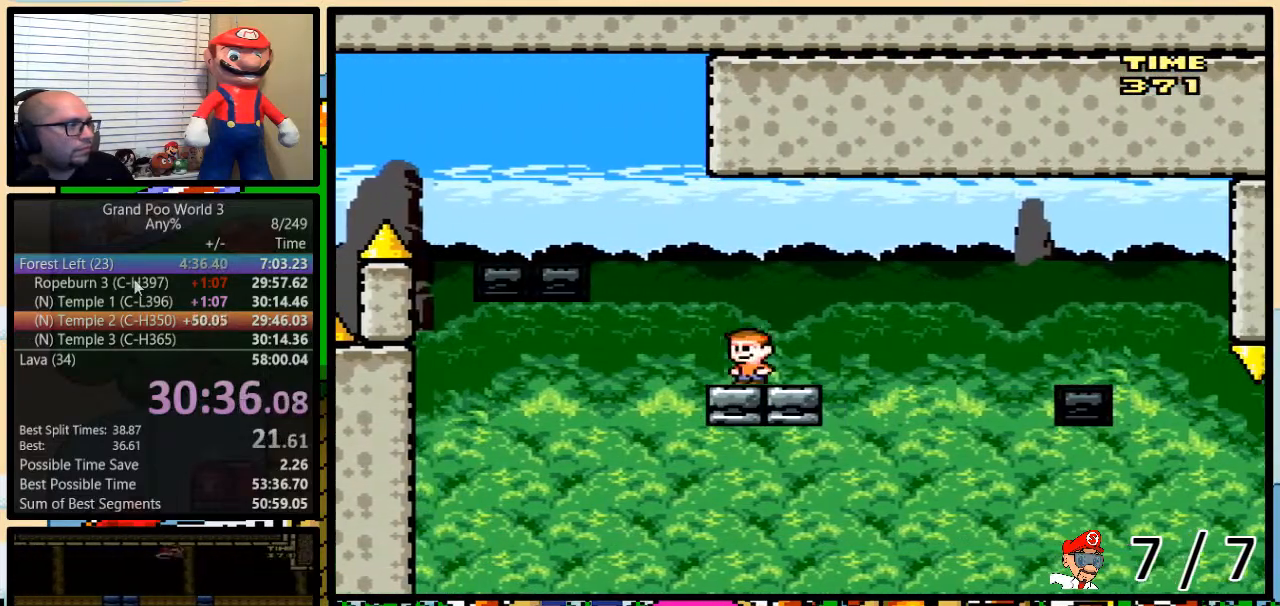
{"buttons": ["A", "Y", "DPAD_UP", "DPAD_RIGHT"], "events": [[17, "DPAD_RIGHT", "down"], [50, "DPAD_UP", "down"], [184, "A", "down"], [334, "A", "up"], [400, "A", "down"]]}
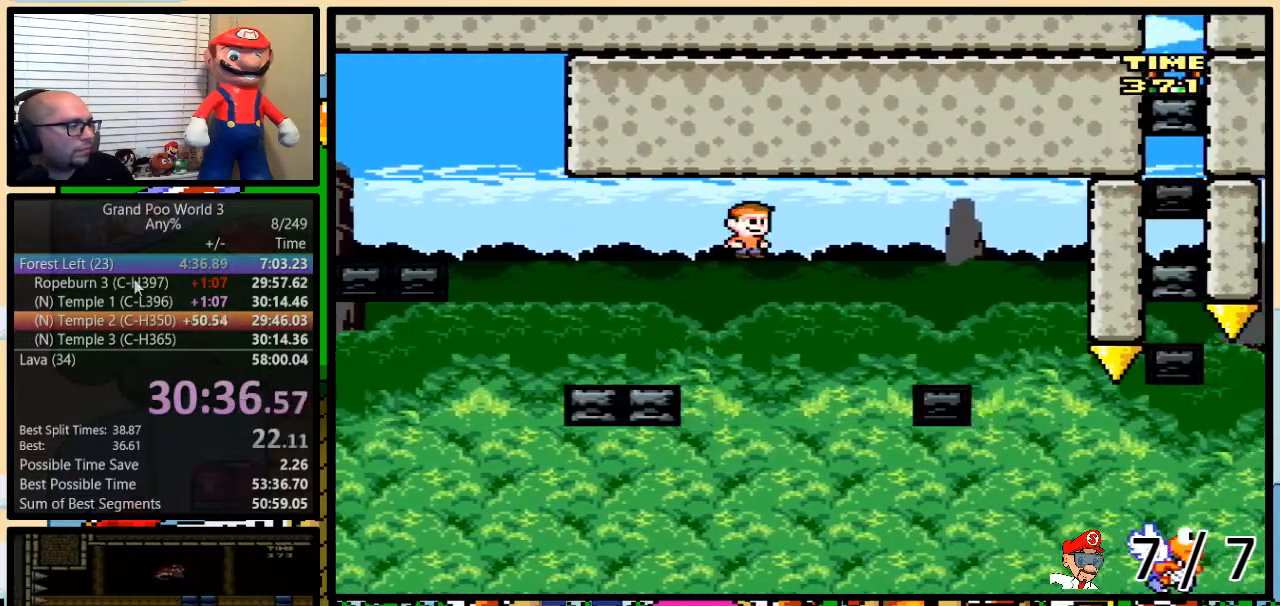
{"buttons": ["Y"], "events": [[166, "DPAD_UP", "up"], [333, "DPAD_LEFT", "down"], [367, "DPAD_RIGHT", "up"], [417, "A", "up"], [450, "DPAD_LEFT", "up"]]}
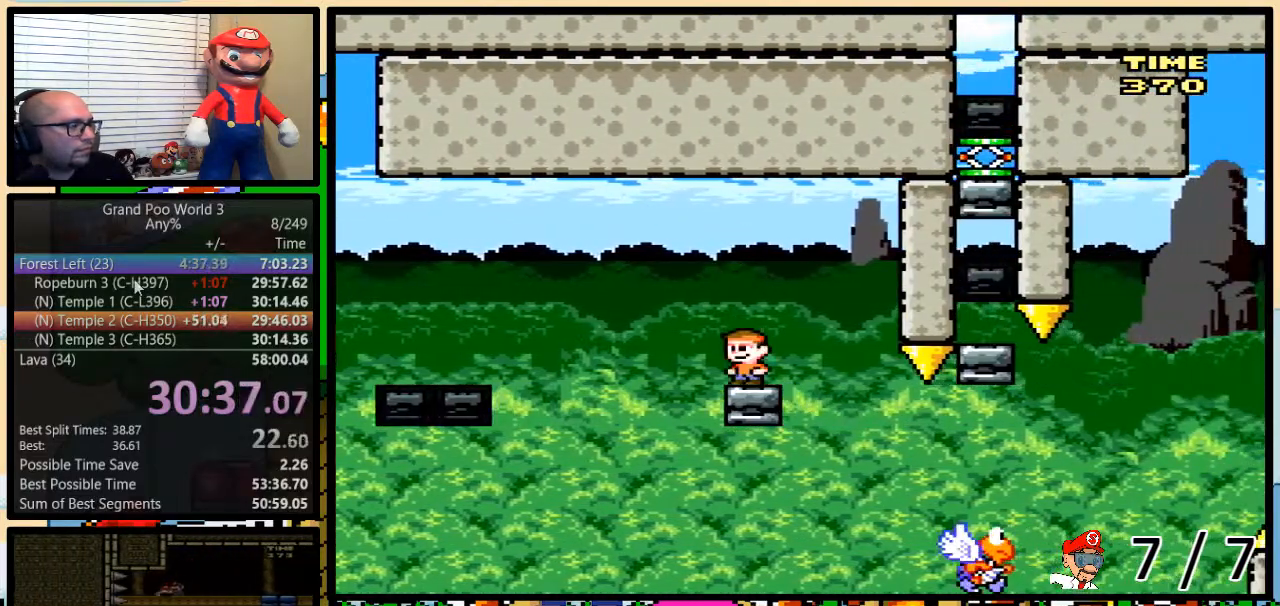
{"buttons": ["A", "Y", "DPAD_LEFT"], "events": [[83, "DPAD_LEFT", "down"], [217, "A", "down"], [350, "A", "up"], [400, "A", "down"]]}
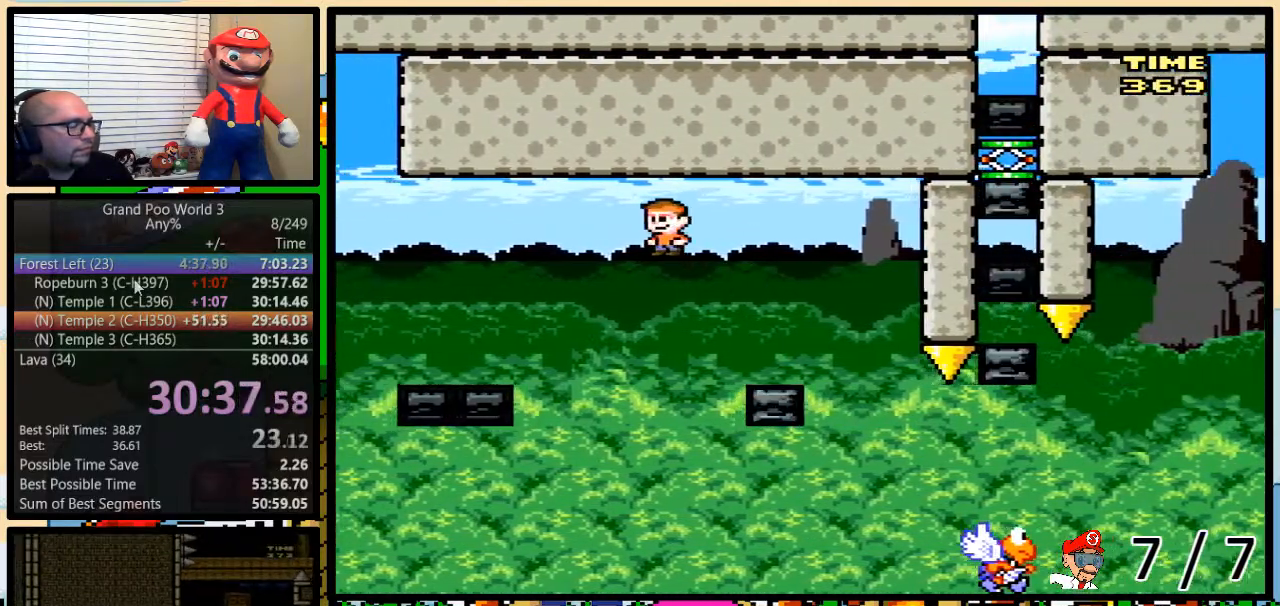
{"buttons": ["Y"], "events": [[333, "DPAD_UP", "down"], [367, "DPAD_LEFT", "up"], [367, "DPAD_RIGHT", "down"], [400, "A", "up"], [433, "DPAD_UP", "up"], [467, "DPAD_RIGHT", "up"]]}
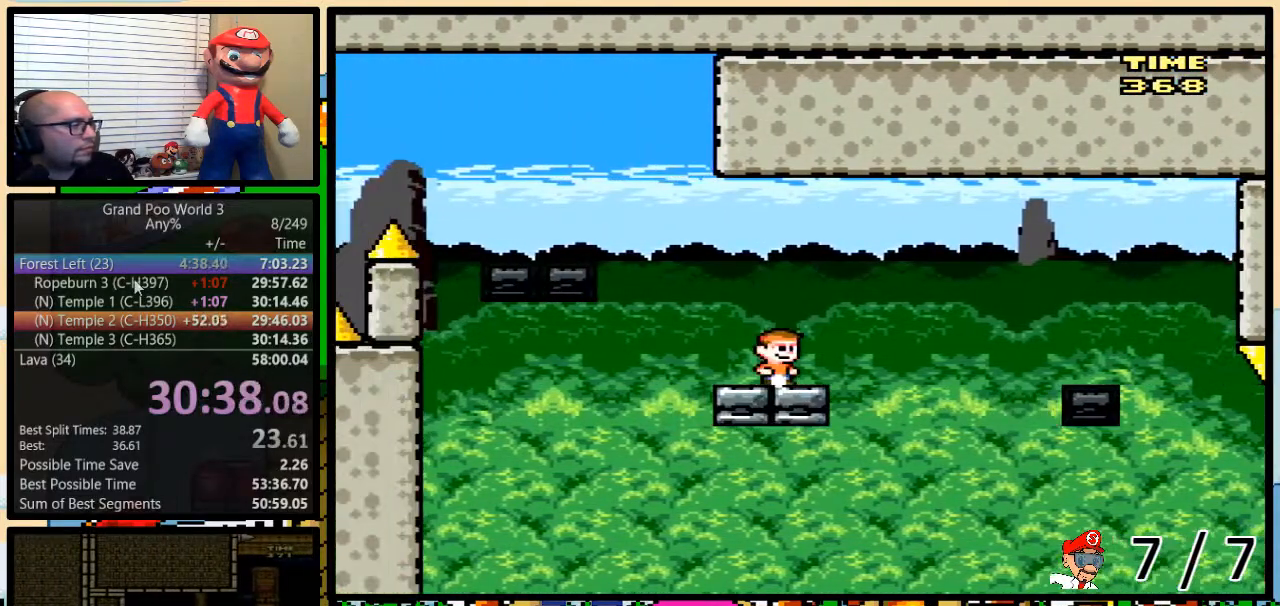
{"buttons": ["B", "Y", "DPAD_RIGHT"], "events": [[134, "DPAD_RIGHT", "down"], [134, "DPAD_UP", "down"], [250, "B", "down"], [384, "B", "up"], [467, "B", "down"], [501, "DPAD_UP", "up"]]}
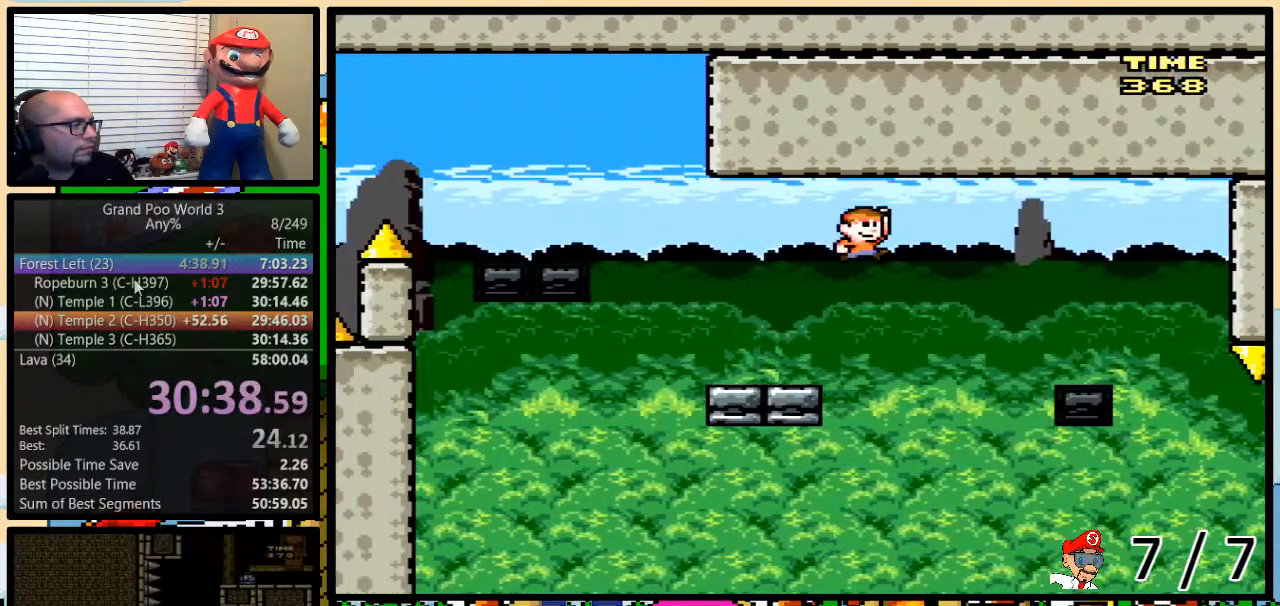
{"buttons": ["B", "Y", "DPAD_UP", "DPAD_LEFT"], "events": [[383, "DPAD_LEFT", "down"], [383, "DPAD_RIGHT", "up"], [483, "DPAD_UP", "down"]]}
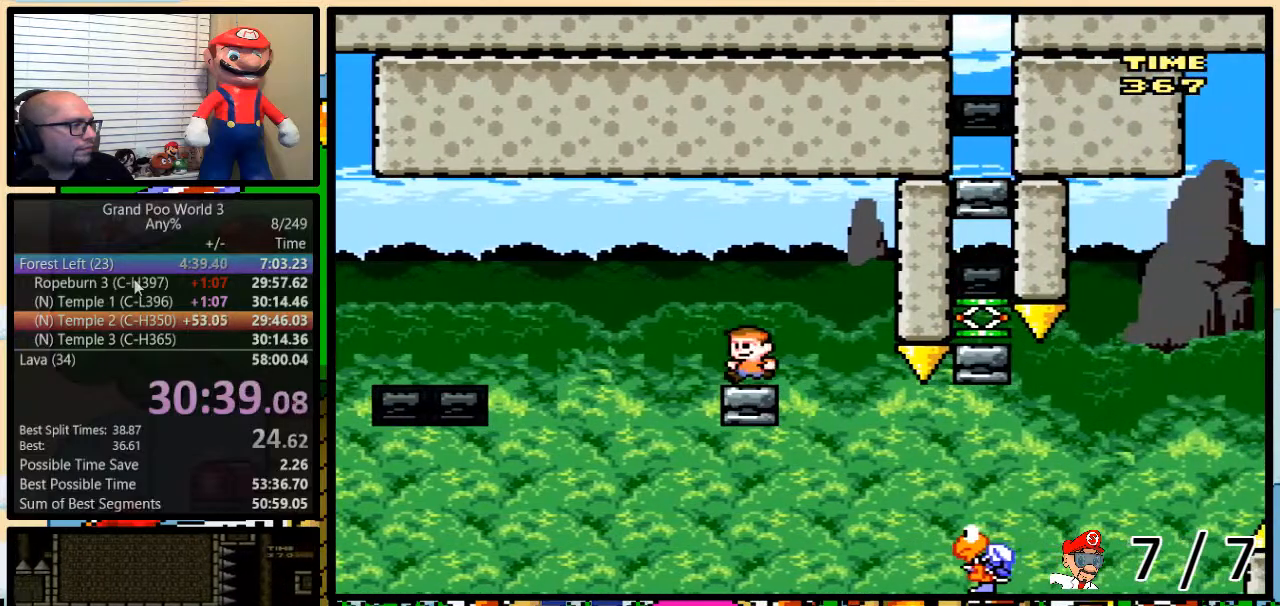
{"buttons": ["B", "Y", "DPAD_UP", "DPAD_RIGHT"], "events": [[17, "DPAD_LEFT", "up"], [50, "DPAD_RIGHT", "down"], [50, "DPAD_UP", "up"], [83, "DPAD_RIGHT", "up"], [334, "DPAD_RIGHT", "down"], [350, "DPAD_UP", "down"]]}
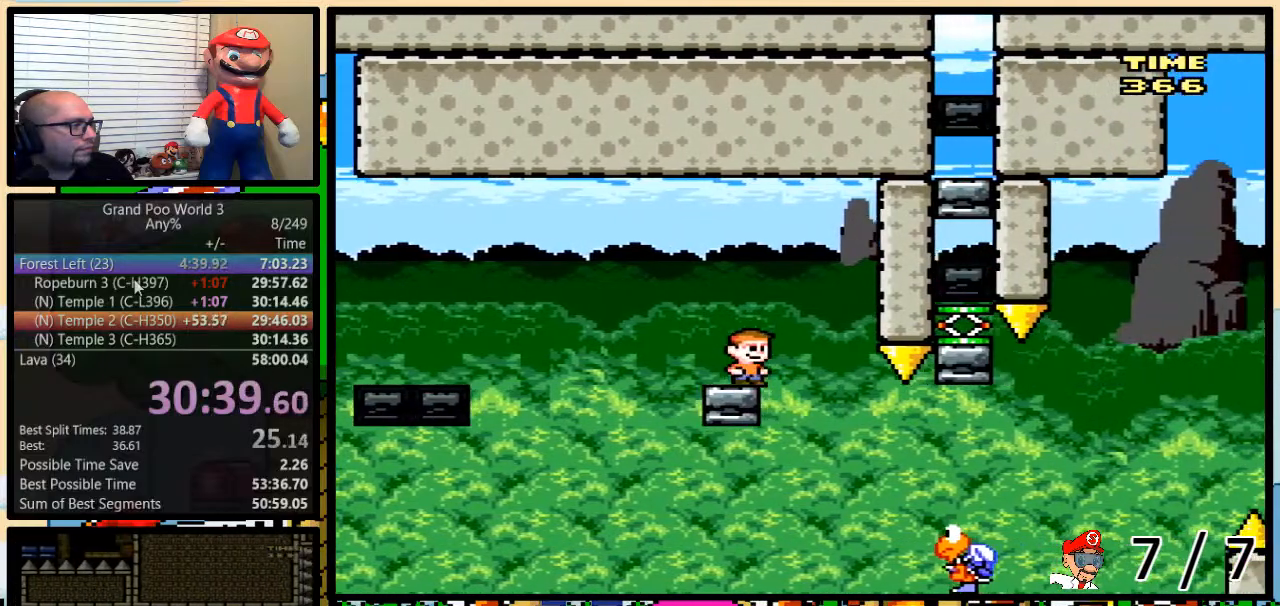
{"buttons": ["B", "Y"], "events": [[66, "DPAD_UP", "up"], [116, "DPAD_RIGHT", "up"], [300, "DPAD_RIGHT", "down"], [333, "DPAD_UP", "down"], [400, "DPAD_UP", "up"], [433, "DPAD_RIGHT", "up"]]}
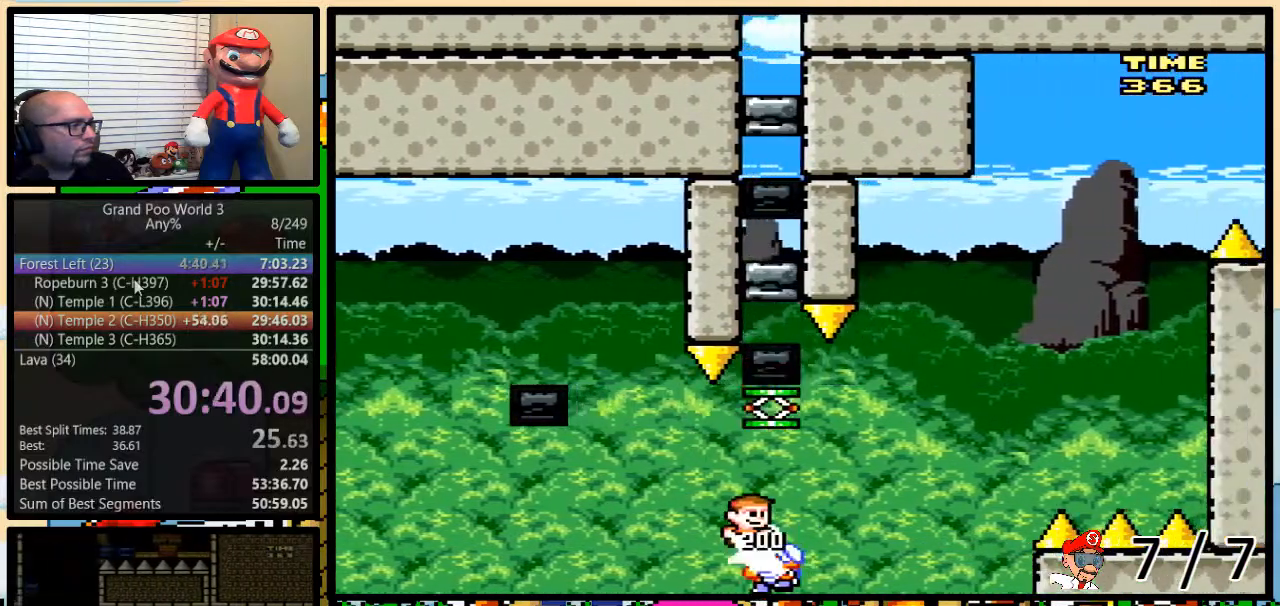
{"buttons": ["B", "DPAD_UP"]}
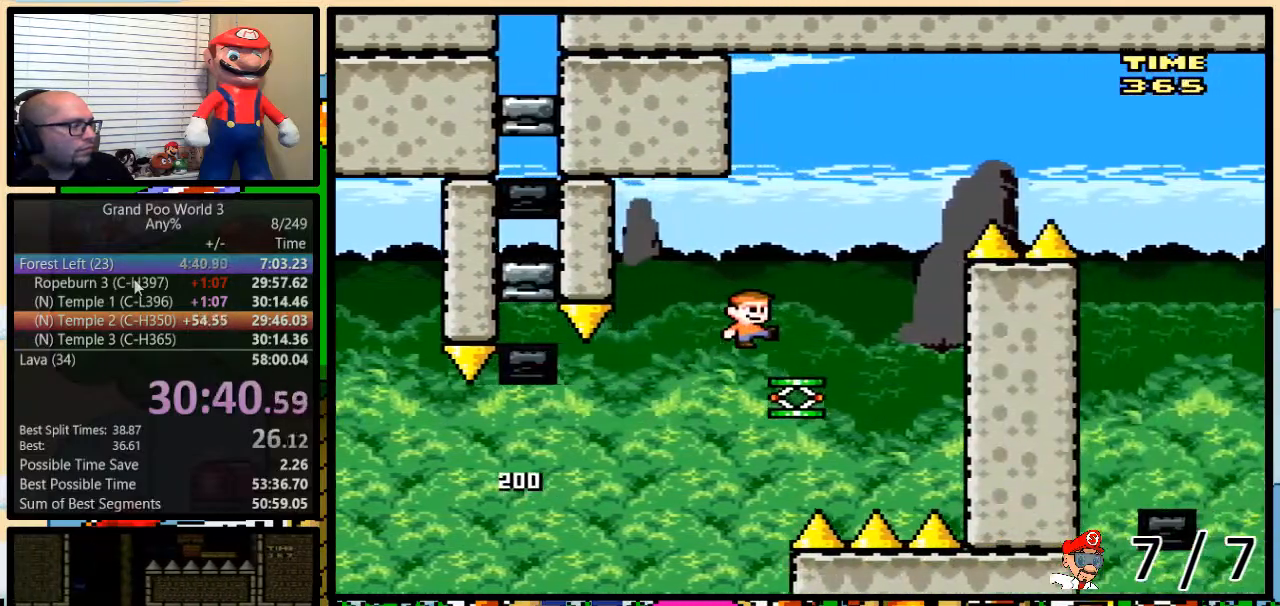
{"buttons": ["Y"], "events": [[200, "B", "up"], [350, "Y", "down"], [483, "DPAD_UP", "up"]]}
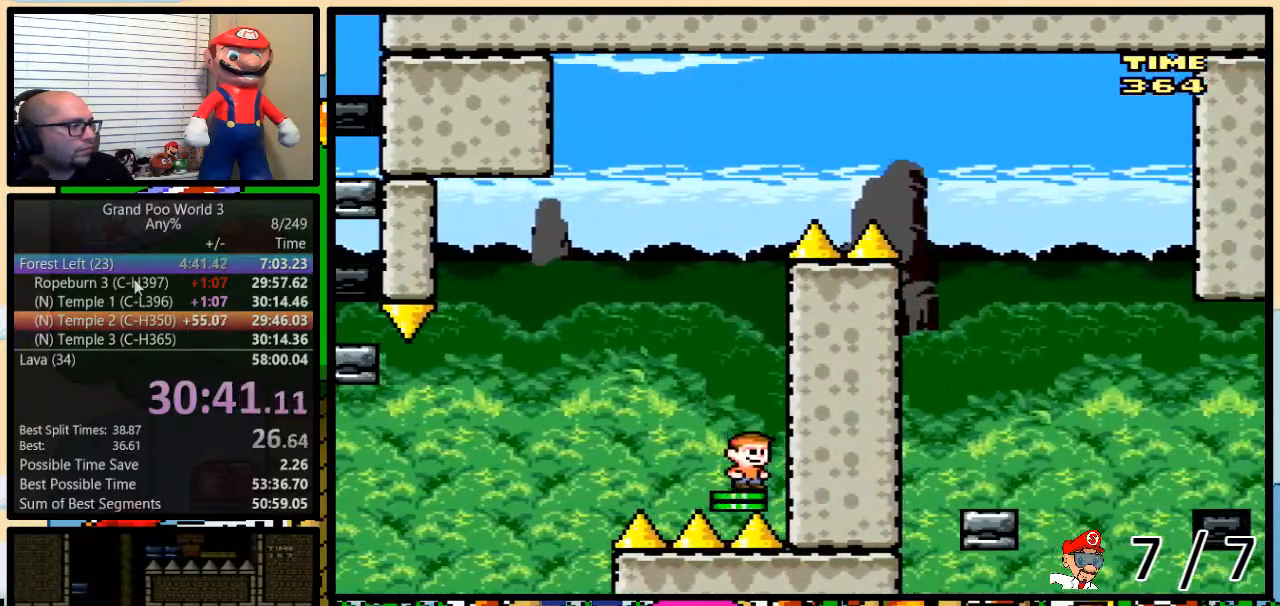
{"buttons": ["Y"], "events": [[217, "DPAD_LEFT", "down"], [317, "DPAD_UP", "down"], [350, "DPAD_LEFT", "up"], [384, "DPAD_RIGHT", "down"], [384, "DPAD_UP", "up"], [400, "DPAD_RIGHT", "up"]]}
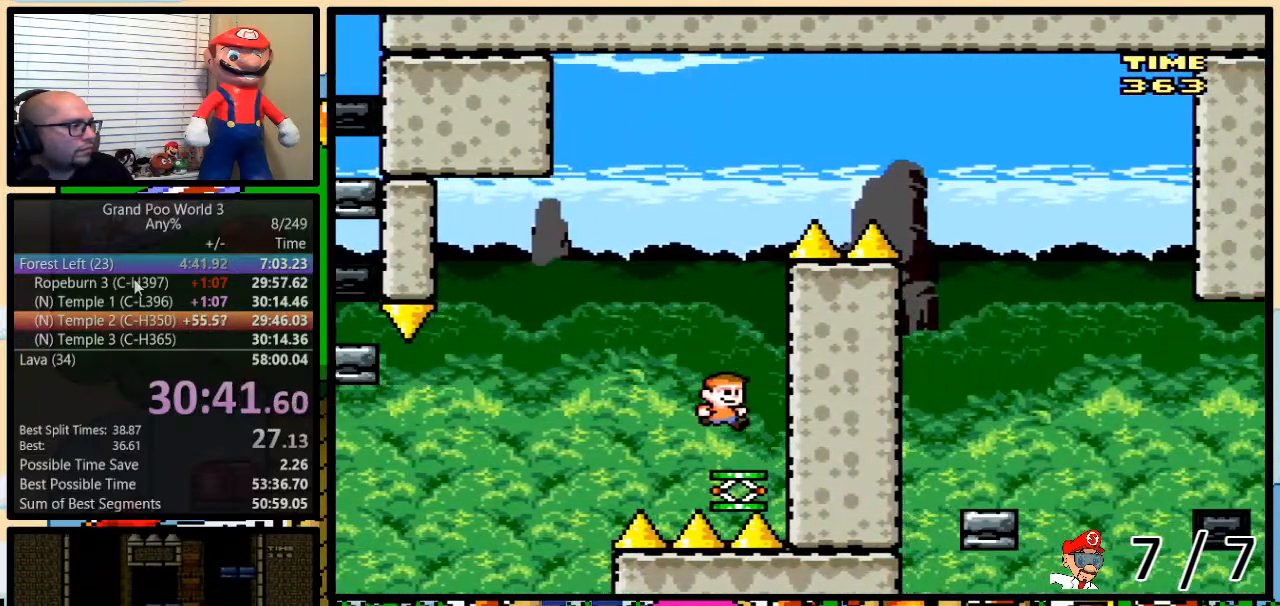
{"buttons": ["B", "Y", "DPAD_UP", "DPAD_RIGHT"], "events": [[150, "B", "down"], [417, "DPAD_RIGHT", "down"], [417, "DPAD_UP", "down"]]}
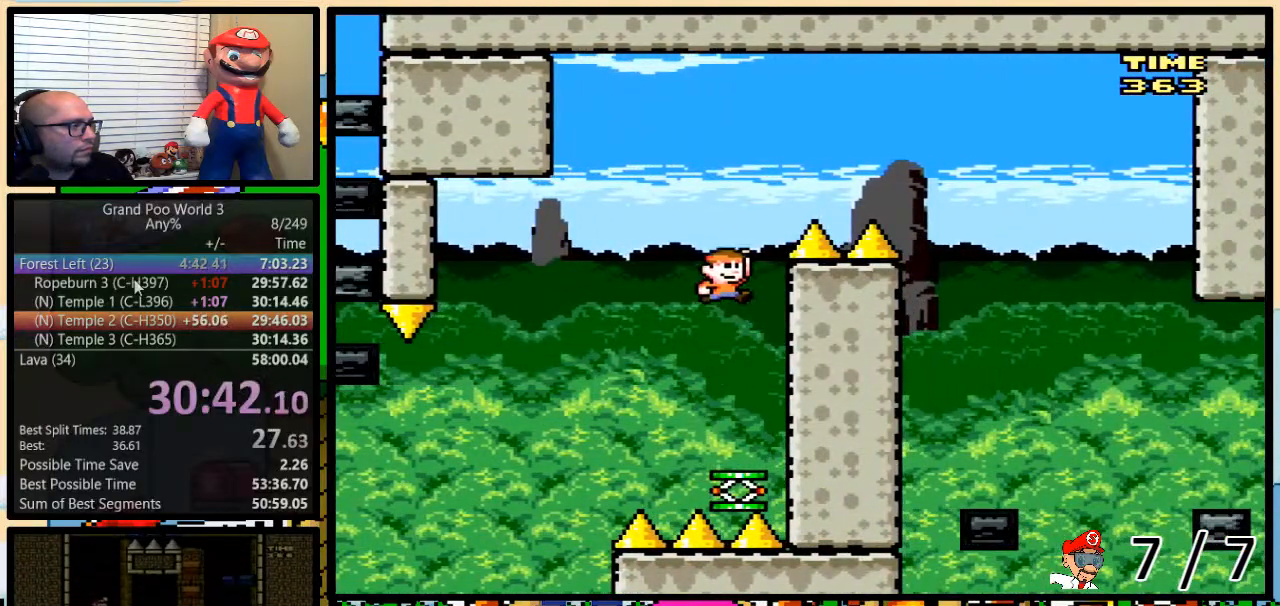
{"buttons": ["Y", "DPAD_RIGHT"], "events": [[267, "DPAD_UP", "up"], [367, "B", "up"]]}
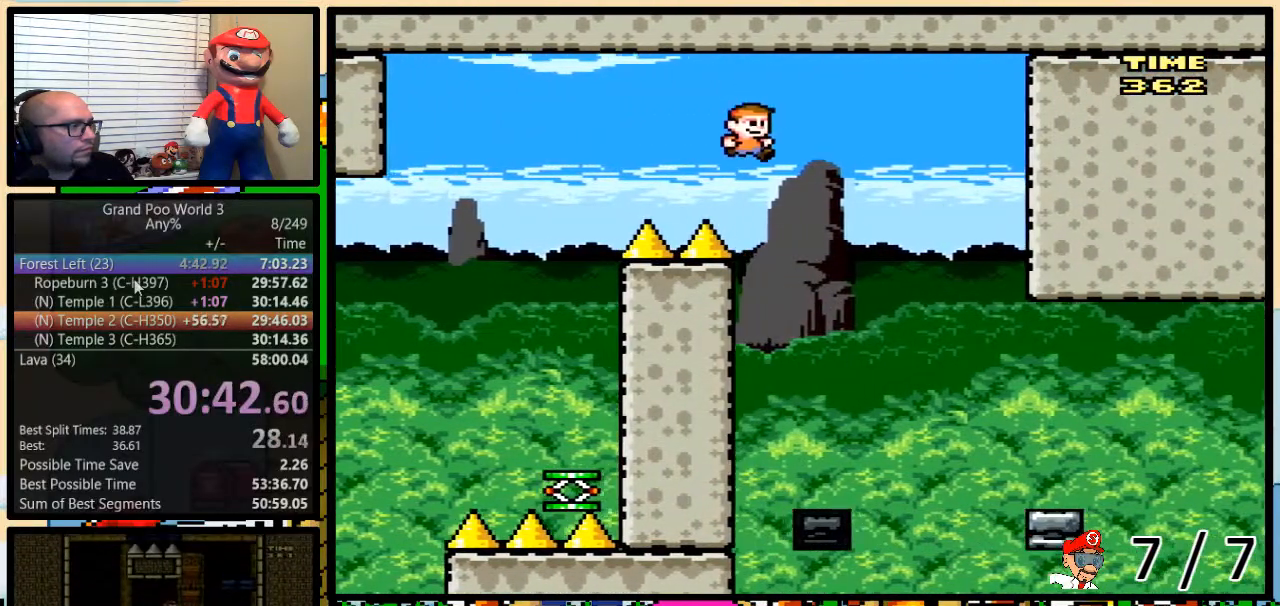
{"buttons": ["Y"], "events": [[83, "DPAD_LEFT", "down"], [83, "DPAD_RIGHT", "up"], [216, "DPAD_UP", "down"], [266, "DPAD_LEFT", "up"], [266, "DPAD_RIGHT", "down"], [266, "DPAD_UP", "up"], [300, "DPAD_RIGHT", "up"]]}
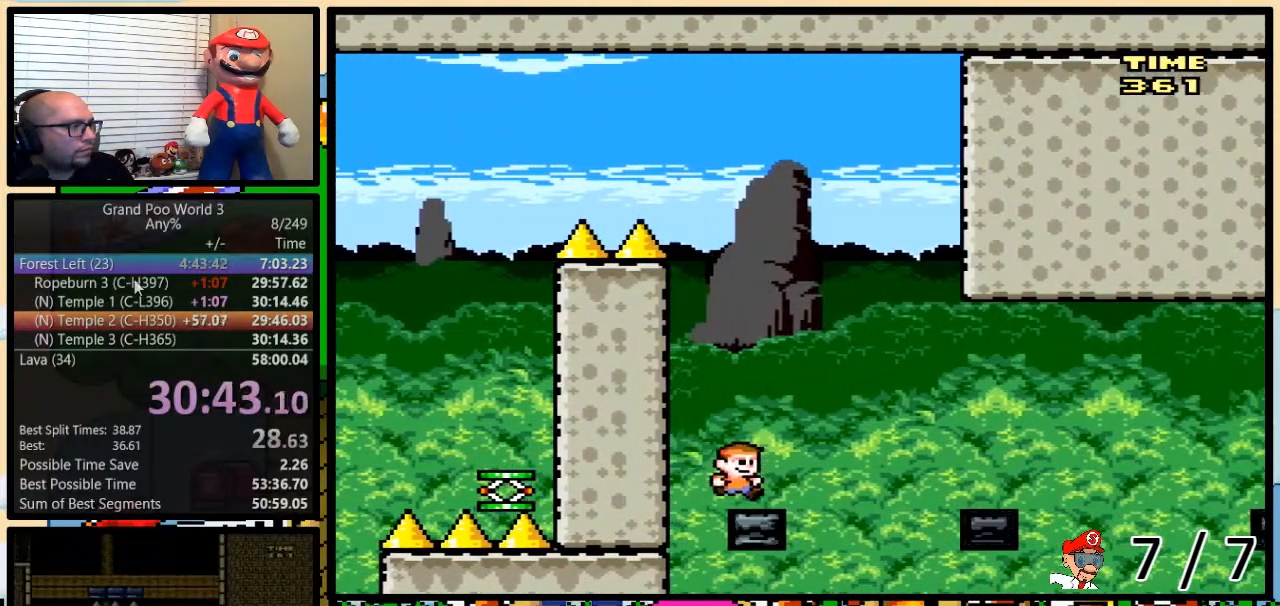
{"buttons": ["Y", "DPAD_RIGHT"], "events": [[117, "A", "down"], [134, "A", "up"], [367, "DPAD_RIGHT", "down"], [417, "DPAD_UP", "down"], [484, "DPAD_UP", "up"]]}